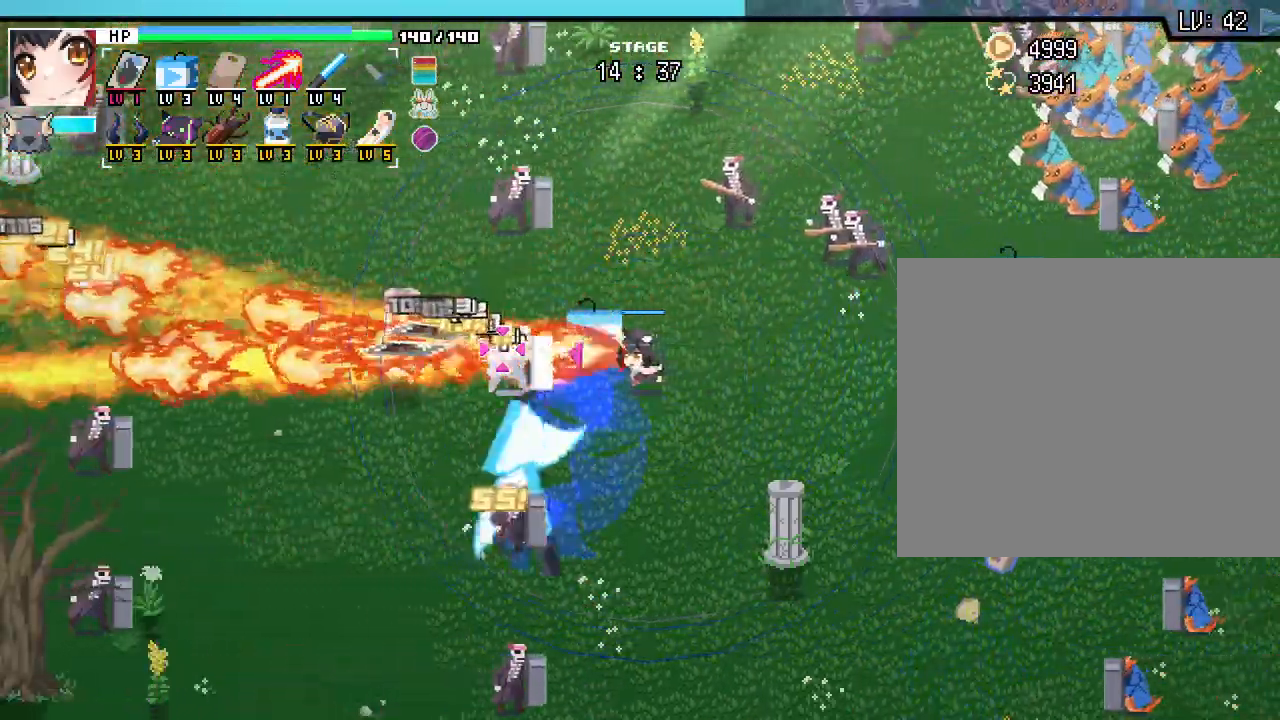
Gameplay with keyboard and mouse; each line is a JSON object with the keys and mouse buttons held at the frame after it. "events" lists presses ("down") and releases ("up") of ".", "/", "0", "1", "2", "3", "4", "5", "6", "7", "8", "9", "a", "alt_l", "alt_r", "b", "backslash", "backspace", "c", "caps_lock", "comma", "ctrl_l", "ctrl_r", "d", "e", "equals", "escape", "f", "f1", "f10", "f11", "f12", "f2", "f3", "f4", "f5", "f6", "f7", "f8", "f9", "g", "h", "i", "j", "k", "l", "lbracket", "m", "minus", "n", "o", "p", "q", "quote", "r", "rbracket", "return", "s", "semicolon", "shift_l", "shift_r", "space", "super", "t", "tab", "tilde", "u", "v", "w", "x", "y", "z", "mouse_left", "mouse_wheel", "mouse_right", "mouse_mb4" and "mouse_mb5" between this image and that frame as [ms after this image, input, new state], when the widget could be followed in between. "mouse_left", "mouse_wheel", "mouse_right", "mouse_mb4", "mouse_mb5" = the "left", "wheel", "right", "mb4", "mb5" buttons of the "mouse" list. No other keys are recorded. "wheel" means that the mouse wheel is clicked or scrolled. Not read: mouse_move.
{"keys": [], "mouse": [], "events": [[133, "w", "down"], [167, "d", "up"], [500, "w", "up"]]}
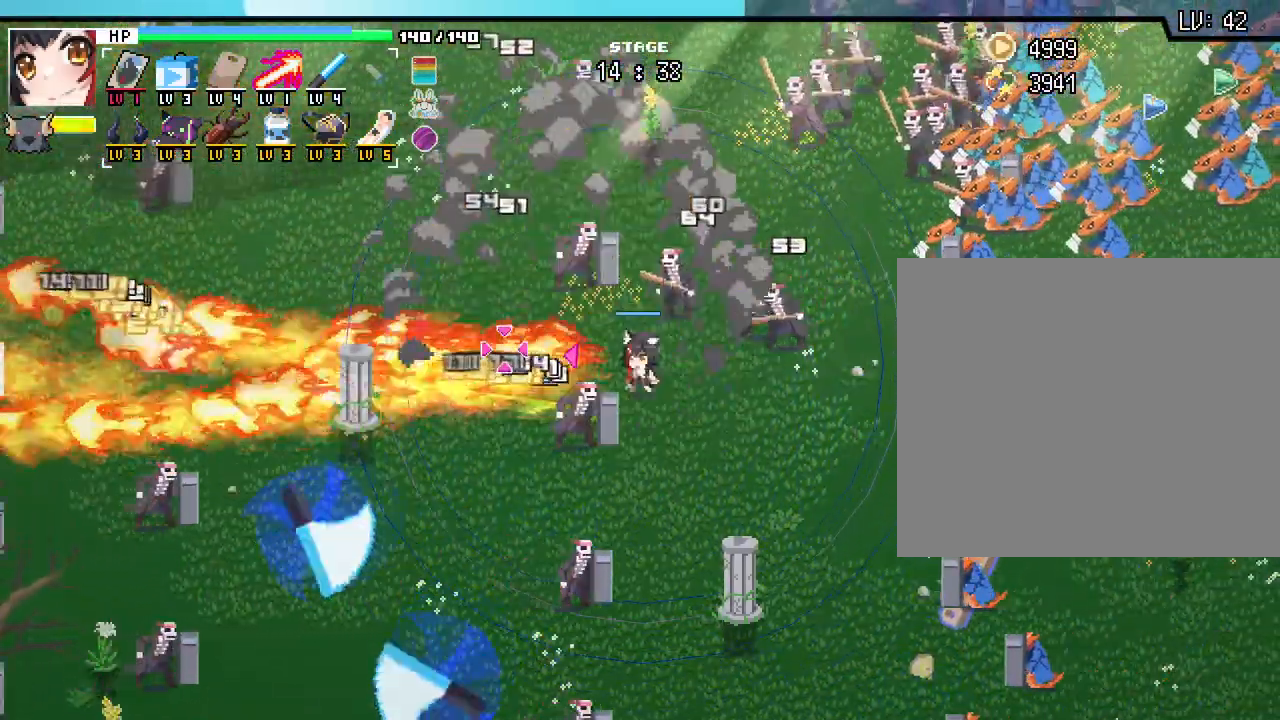
{"keys": ["a"], "mouse": [], "events": [[467, "a", "down"]]}
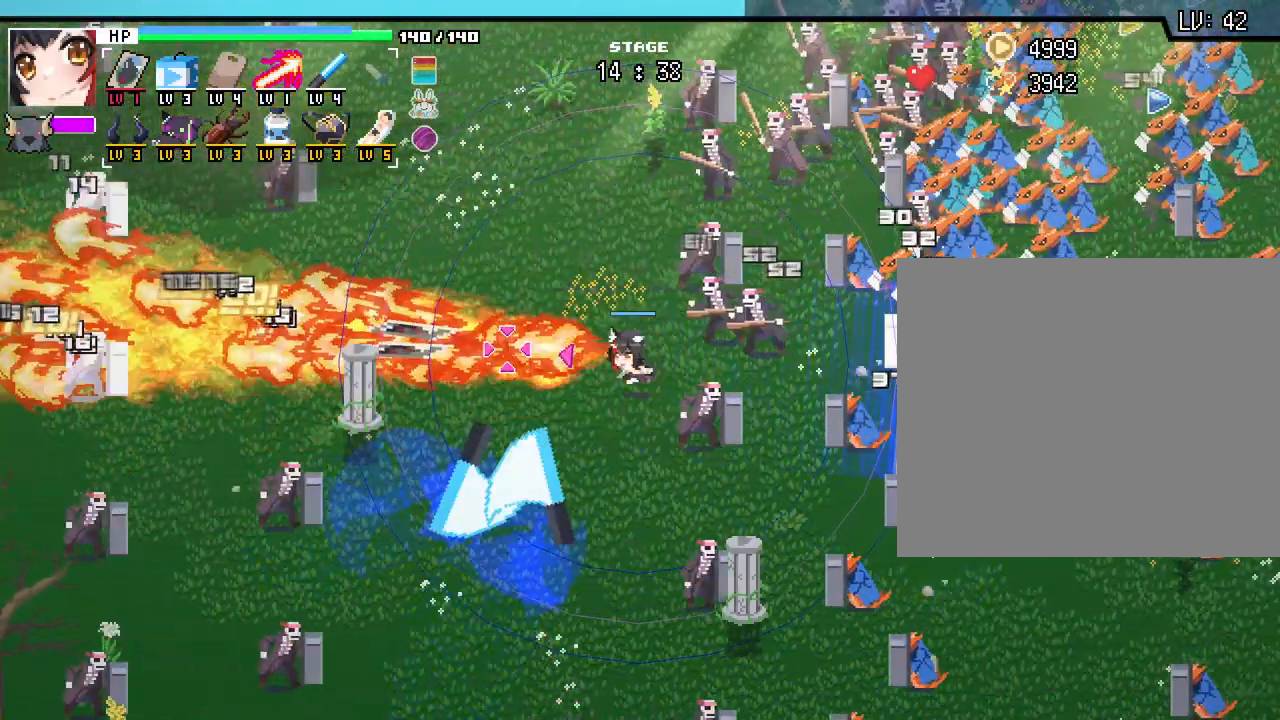
{"keys": [], "mouse": [], "events": [[133, "a", "up"]]}
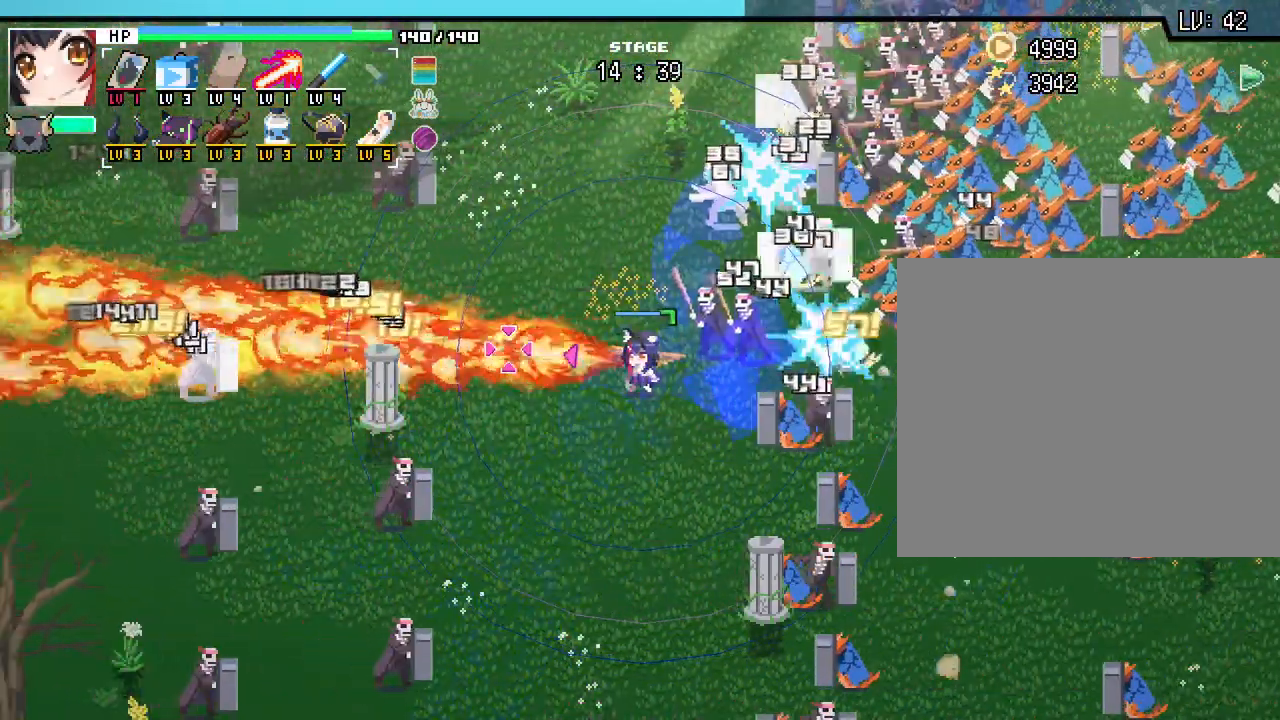
{"keys": ["w"], "mouse": [], "events": [[17, "s", "down"], [133, "s", "up"], [483, "w", "down"]]}
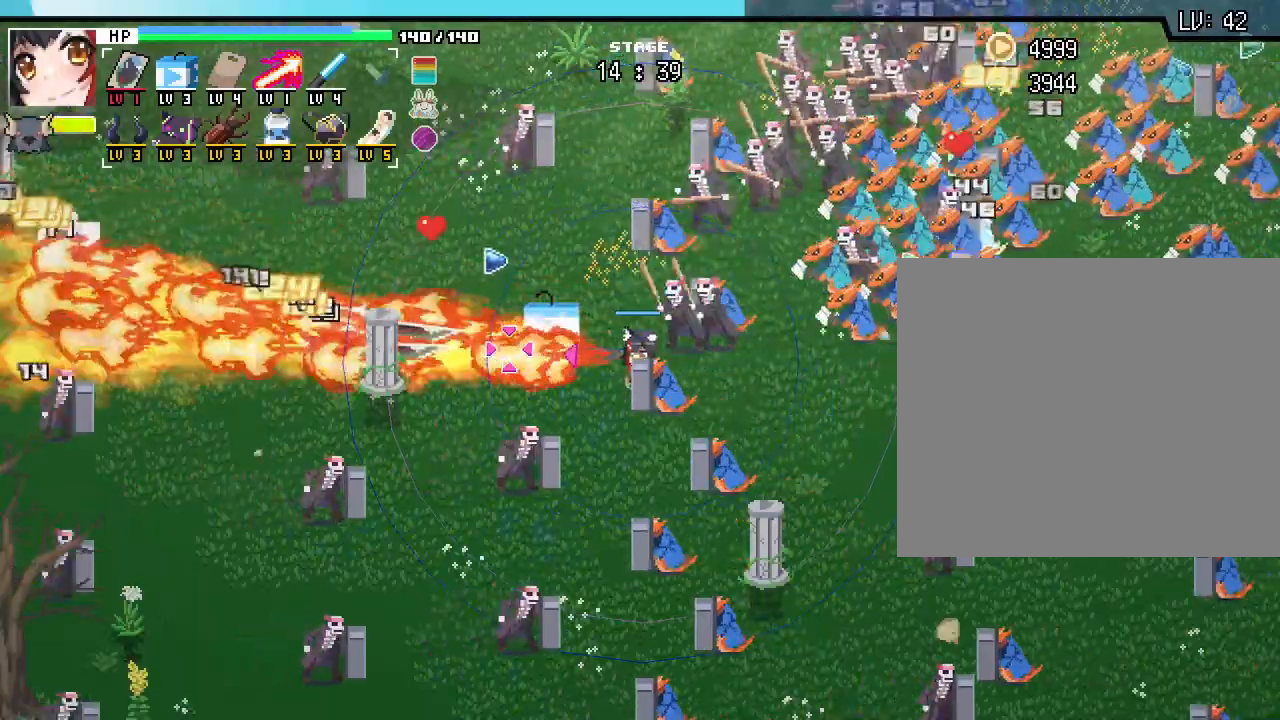
{"keys": ["s"], "mouse": [], "events": [[117, "w", "up"], [250, "s", "down"]]}
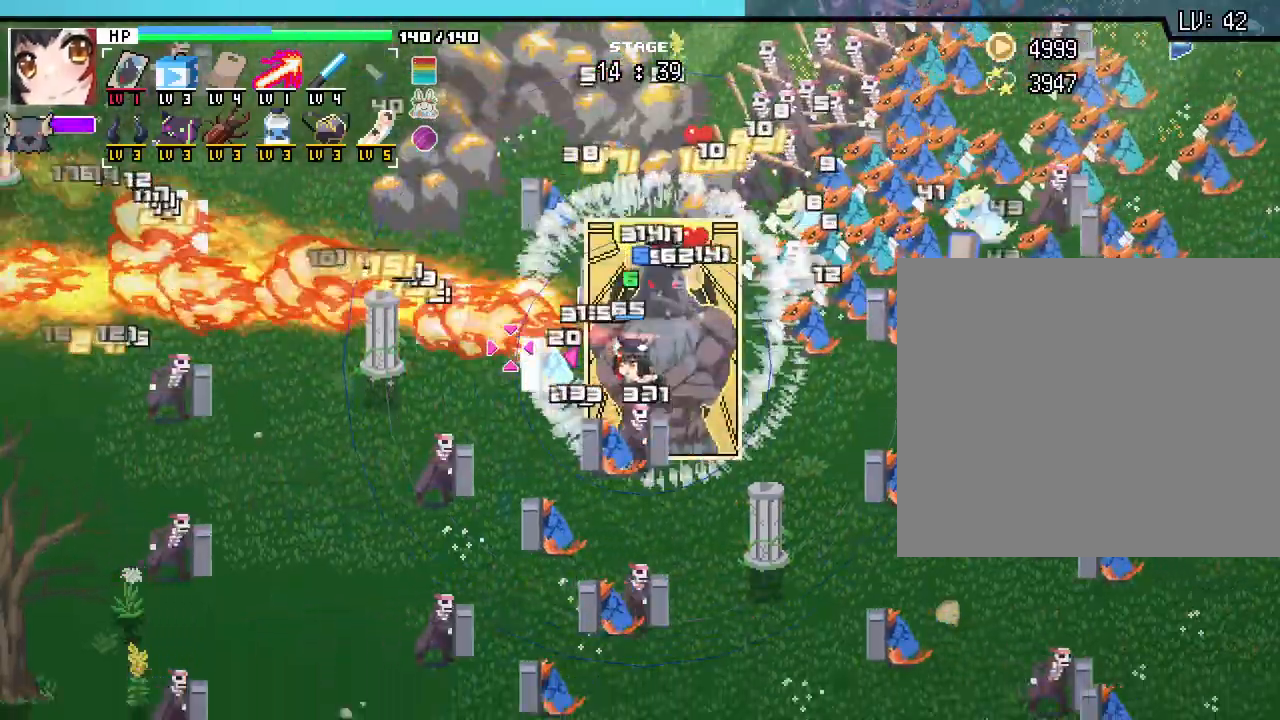
{"keys": [], "mouse": [], "events": [[33, "s", "up"], [300, "w", "down"], [400, "w", "up"]]}
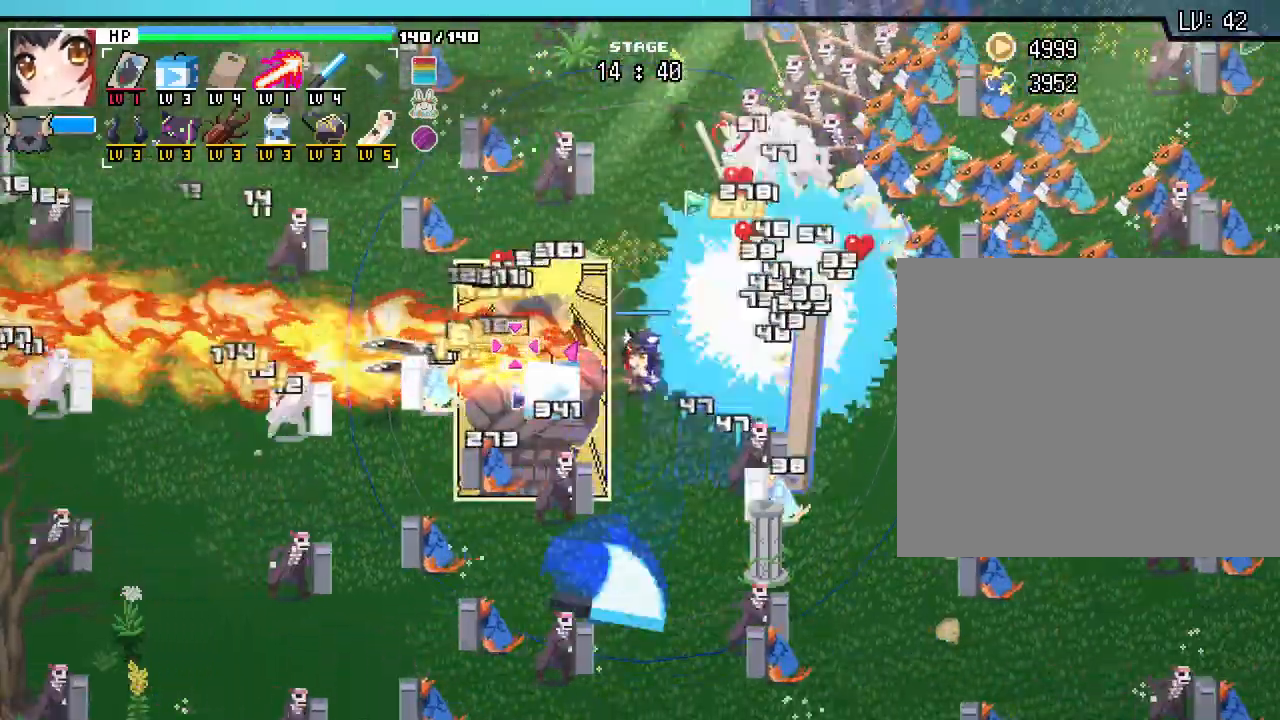
{"keys": ["s"], "mouse": [], "events": [[33, "a", "down"], [150, "a", "up"], [467, "s", "down"]]}
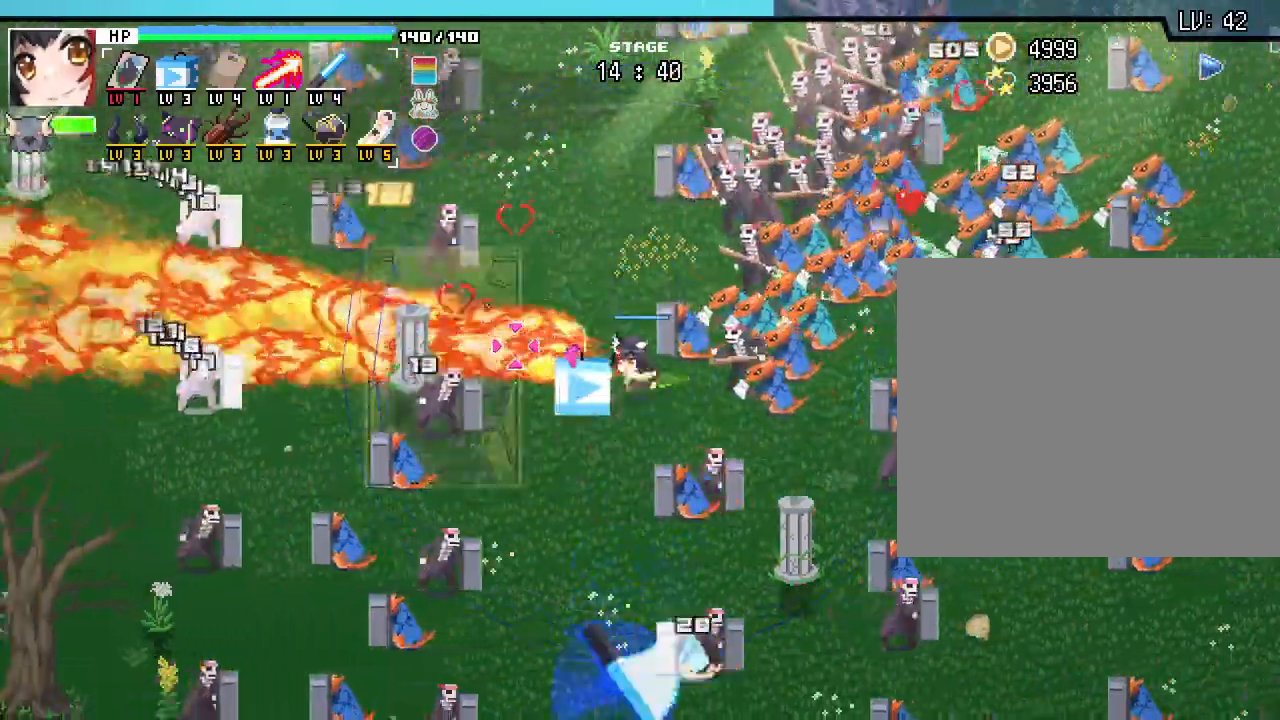
{"keys": ["a"], "mouse": [], "events": [[167, "s", "up"], [467, "a", "down"]]}
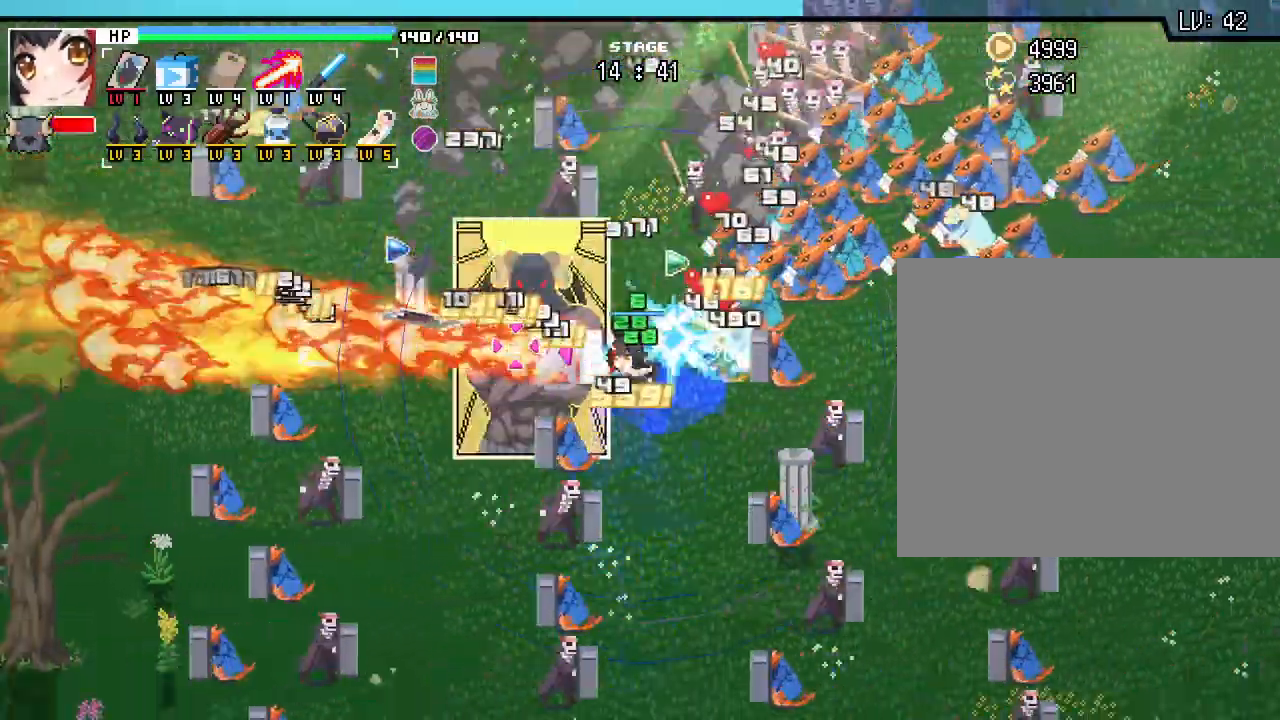
{"keys": ["s"], "mouse": [], "events": [[317, "a", "up"], [500, "s", "down"]]}
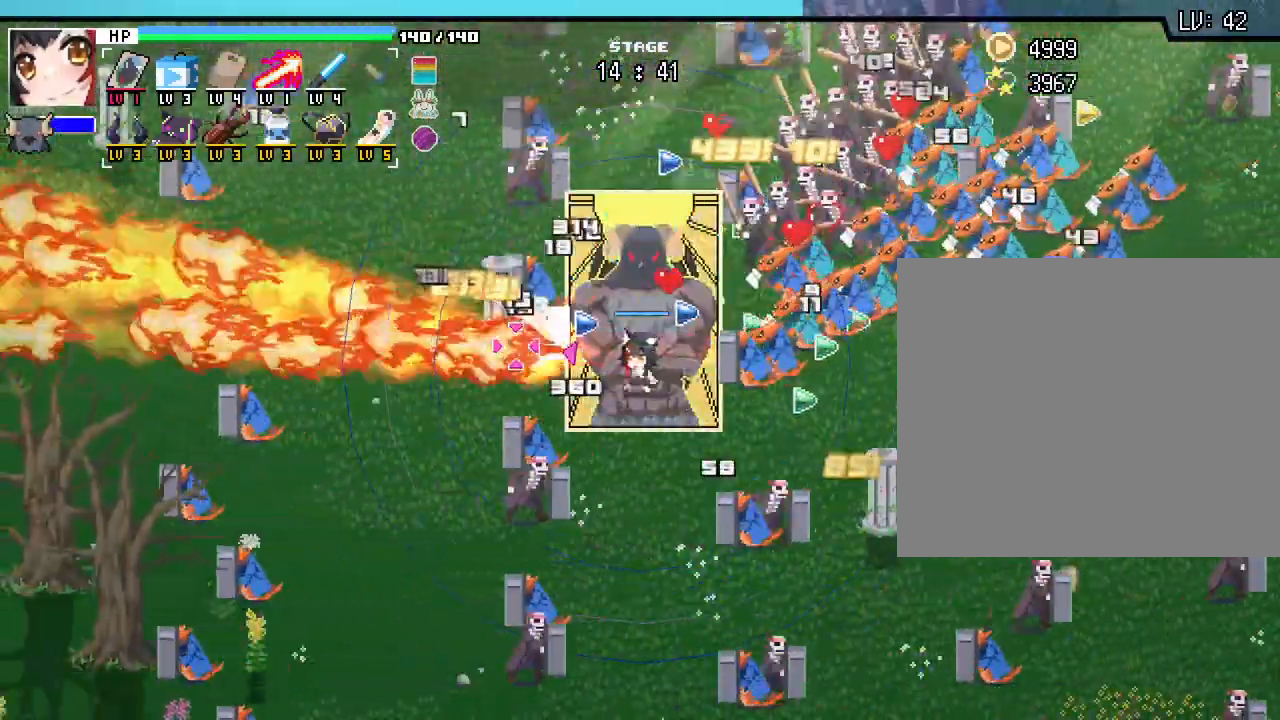
{"keys": [], "mouse": [], "events": [[100, "s", "up"], [233, "s", "down"], [350, "s", "up"]]}
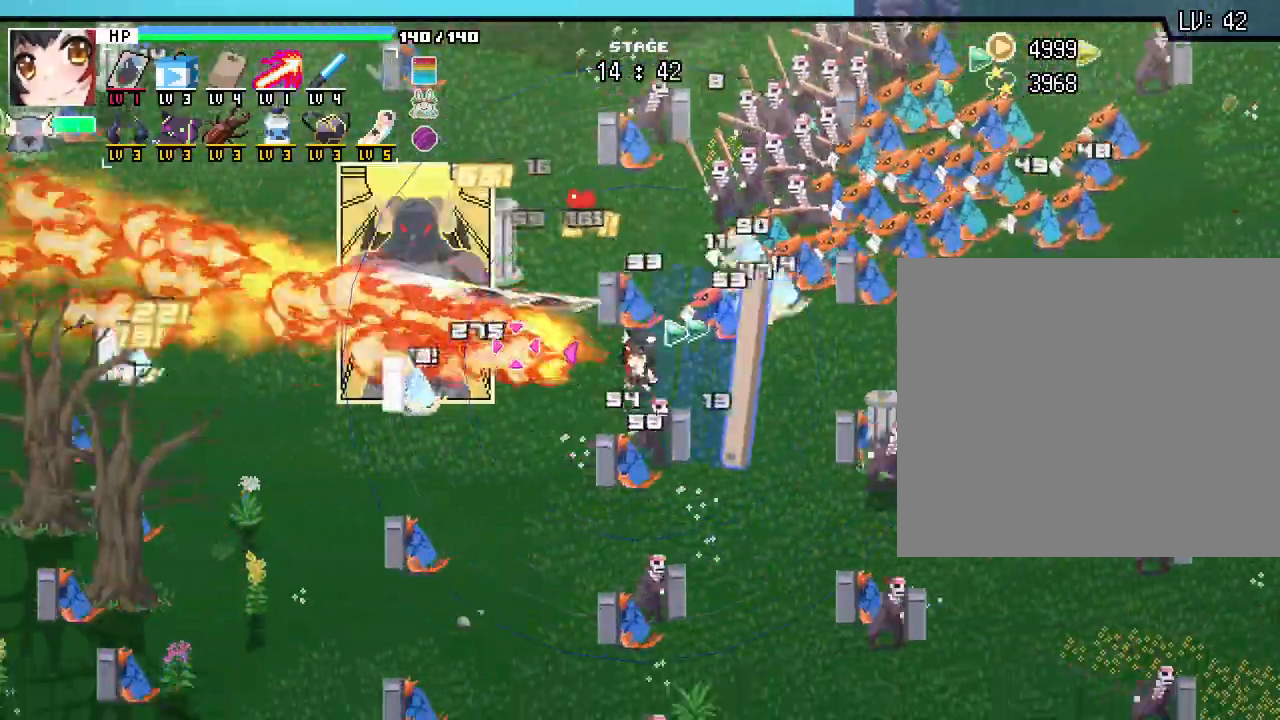
{"keys": ["a"], "mouse": [], "events": [[300, "s", "down"], [417, "a", "down"], [450, "s", "up"]]}
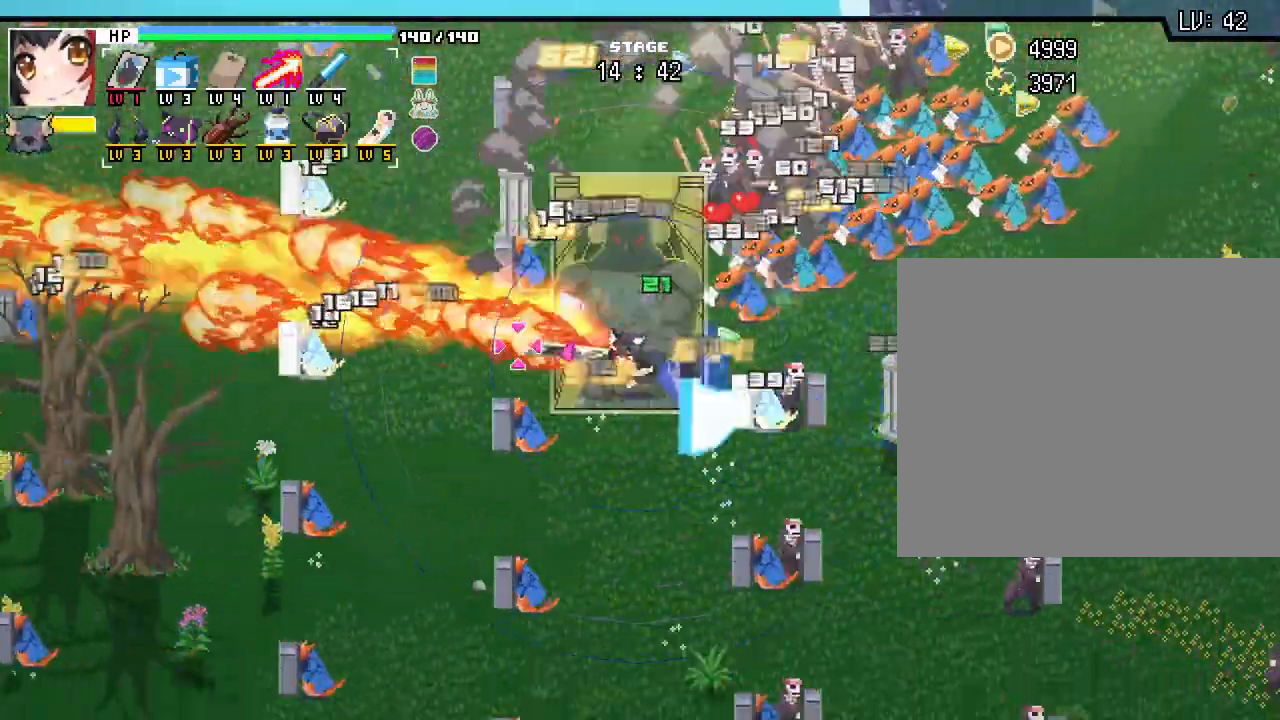
{"keys": [], "mouse": [], "events": [[33, "a", "up"], [200, "a", "down"], [350, "a", "up"]]}
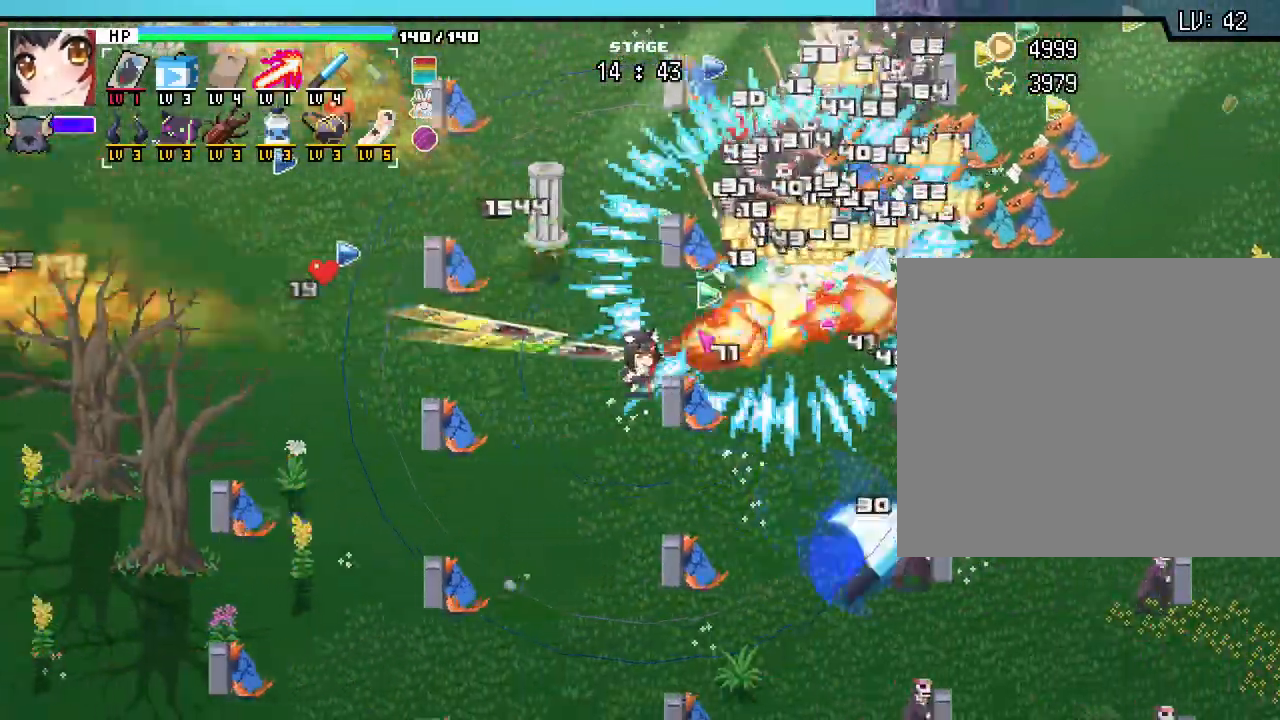
{"keys": ["a"], "mouse": [], "events": [[217, "a", "down"]]}
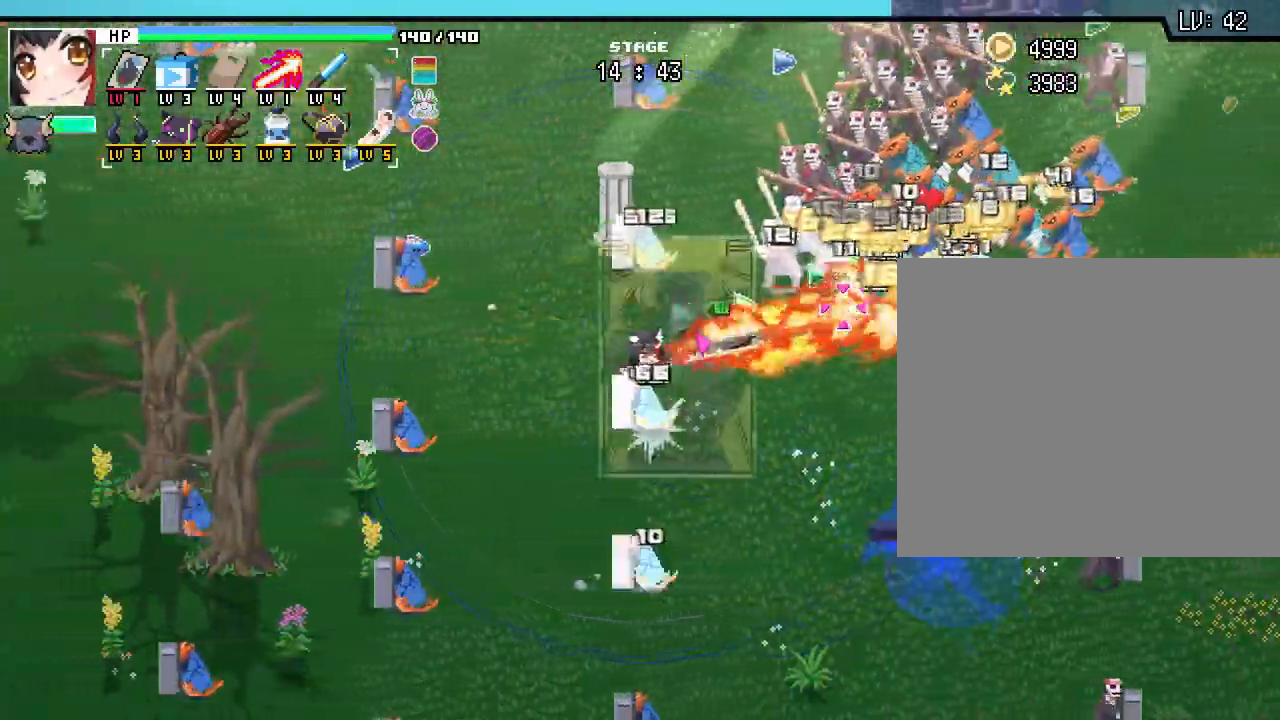
{"keys": [], "mouse": [], "events": [[183, "w", "down"], [233, "a", "up"], [333, "w", "up"]]}
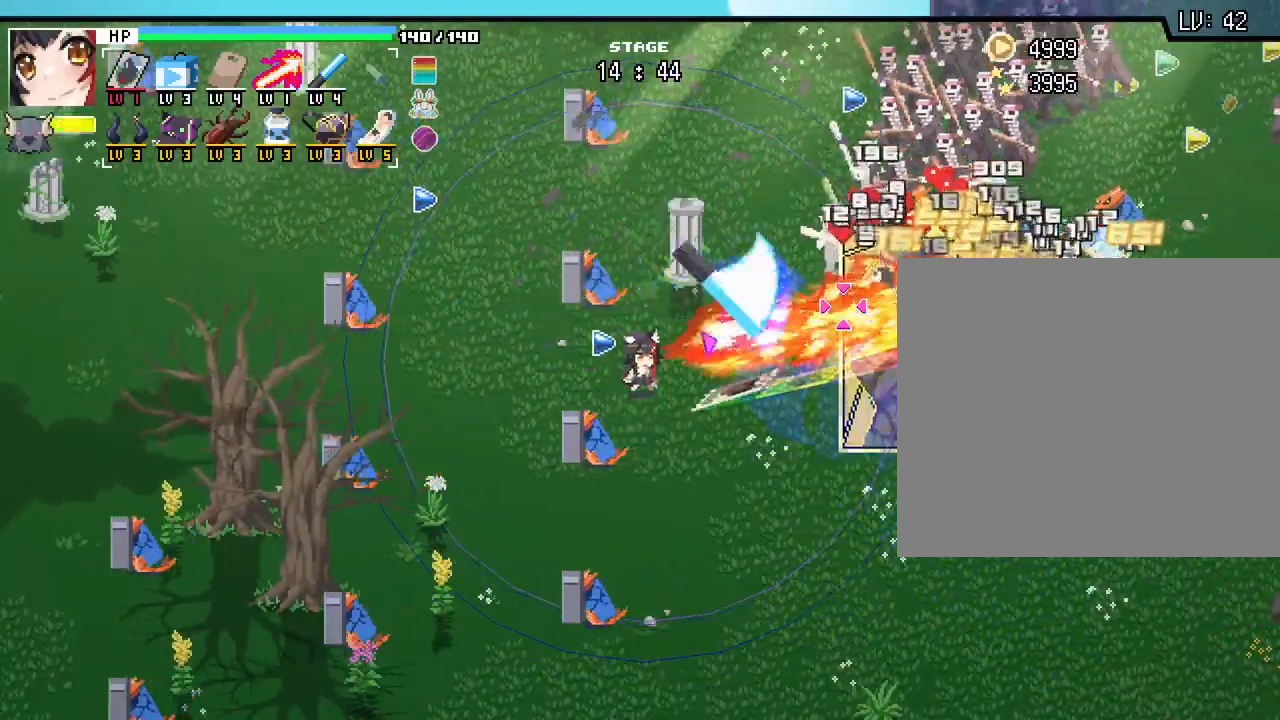
{"keys": [], "mouse": [], "events": [[367, "a", "down"], [467, "a", "up"]]}
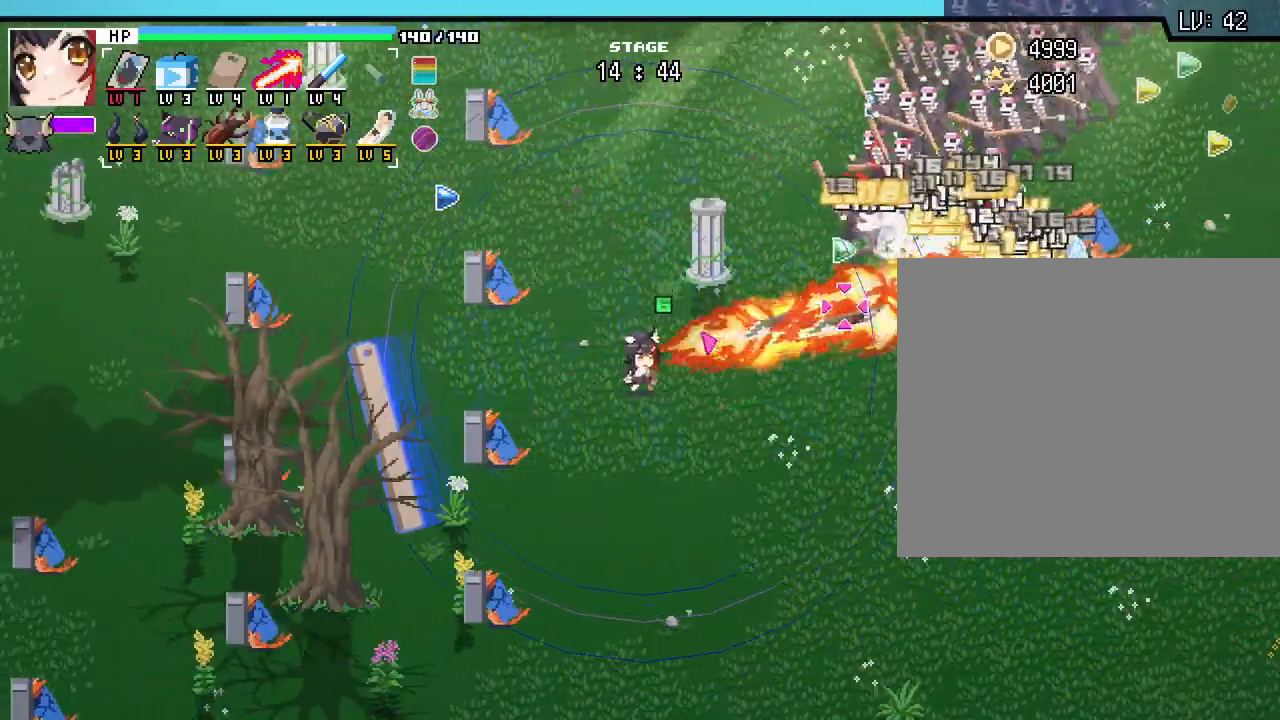
{"keys": [], "mouse": [], "events": [[17, "w", "down"], [217, "d", "down"], [317, "d", "up"], [333, "w", "up"]]}
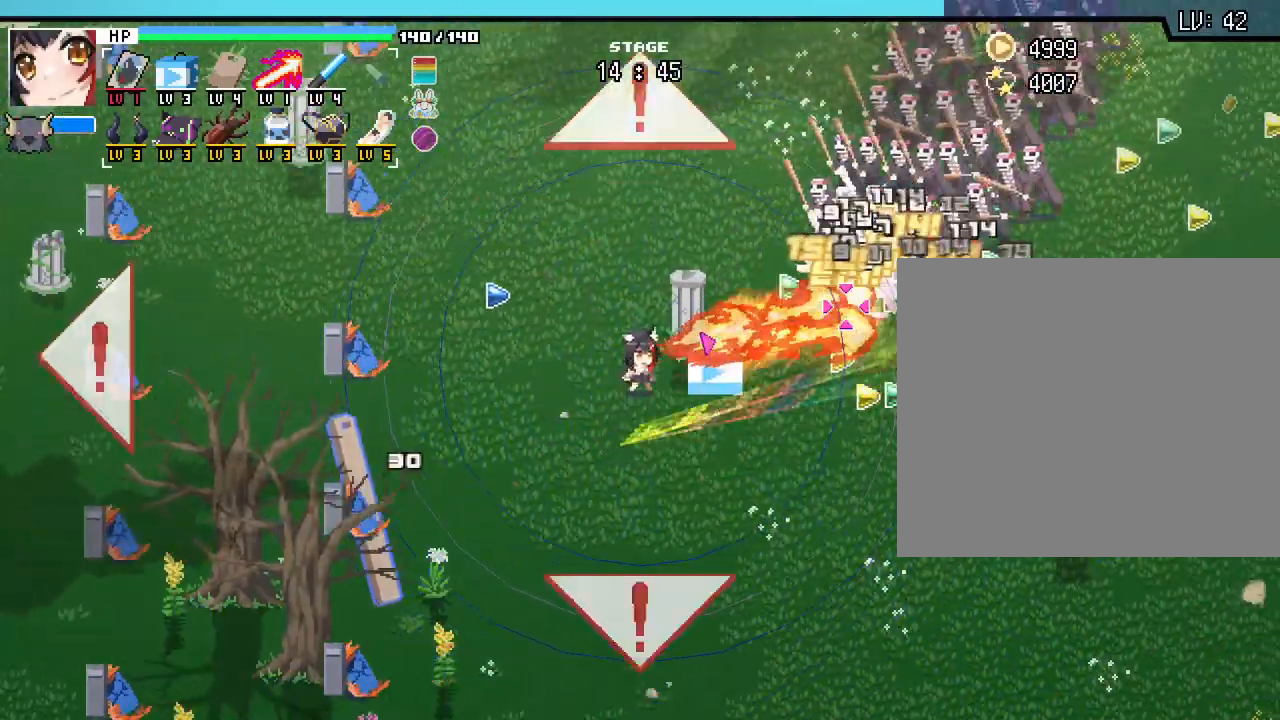
{"keys": [], "mouse": [], "events": [[200, "w", "down"], [333, "w", "up"]]}
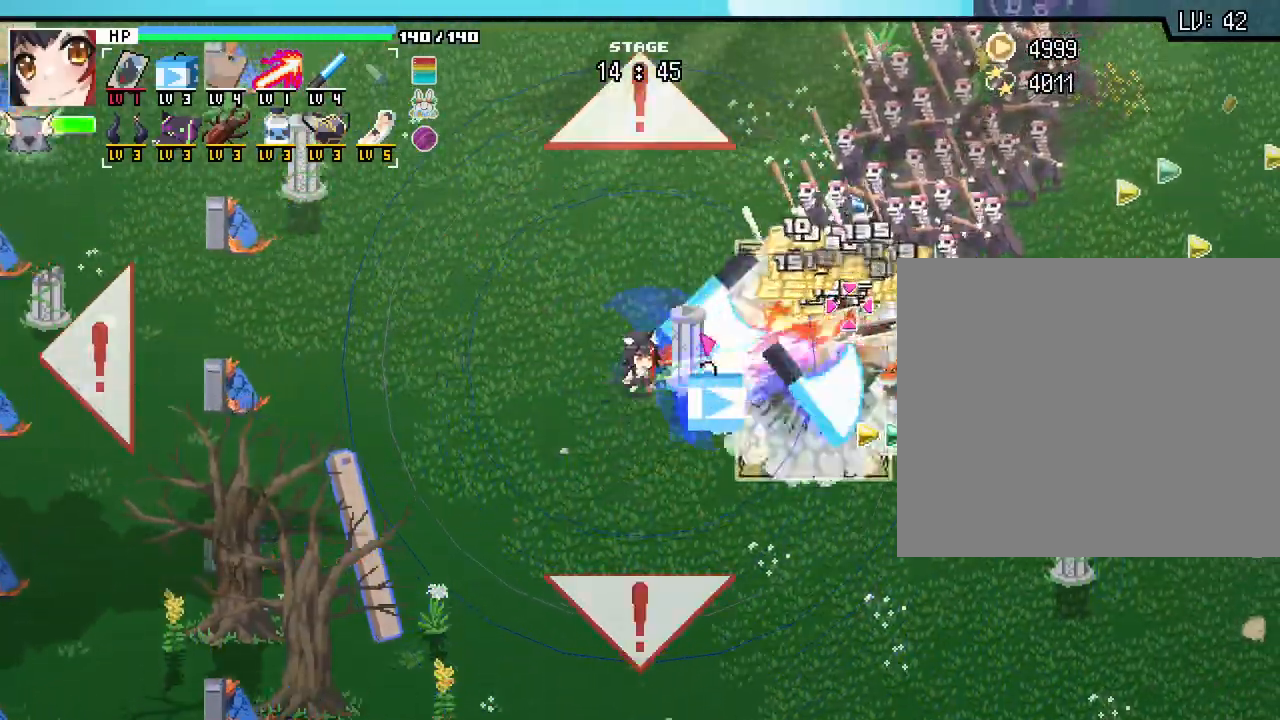
{"keys": ["s"], "mouse": [], "events": [[300, "s", "down"]]}
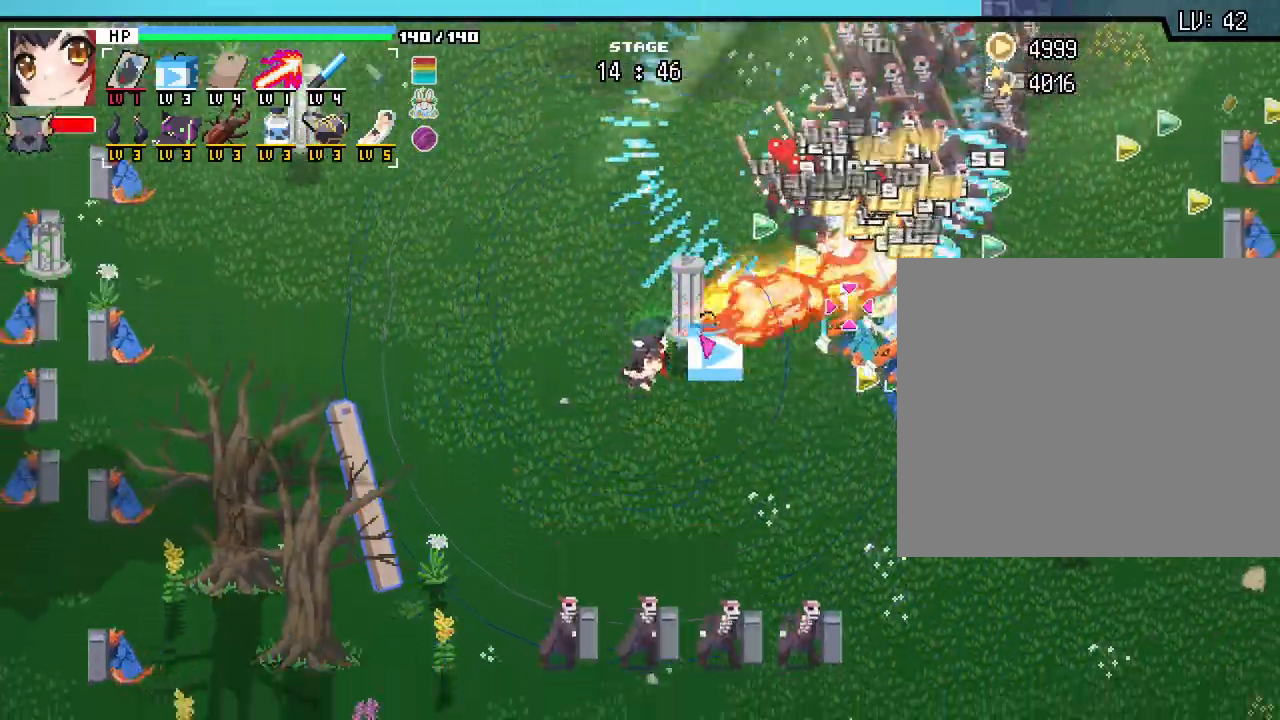
{"keys": ["d"], "mouse": [], "events": [[150, "d", "down"], [467, "s", "up"]]}
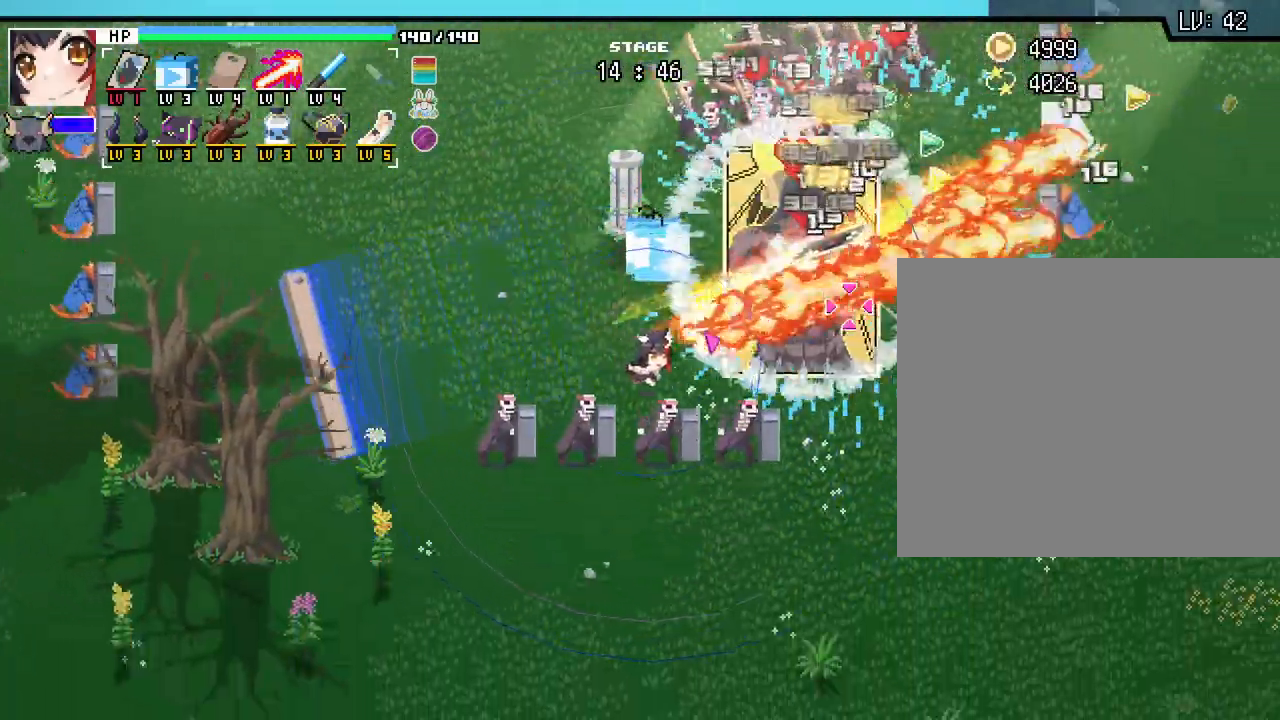
{"keys": ["d", "s"], "mouse": [], "events": [[333, "s", "down"]]}
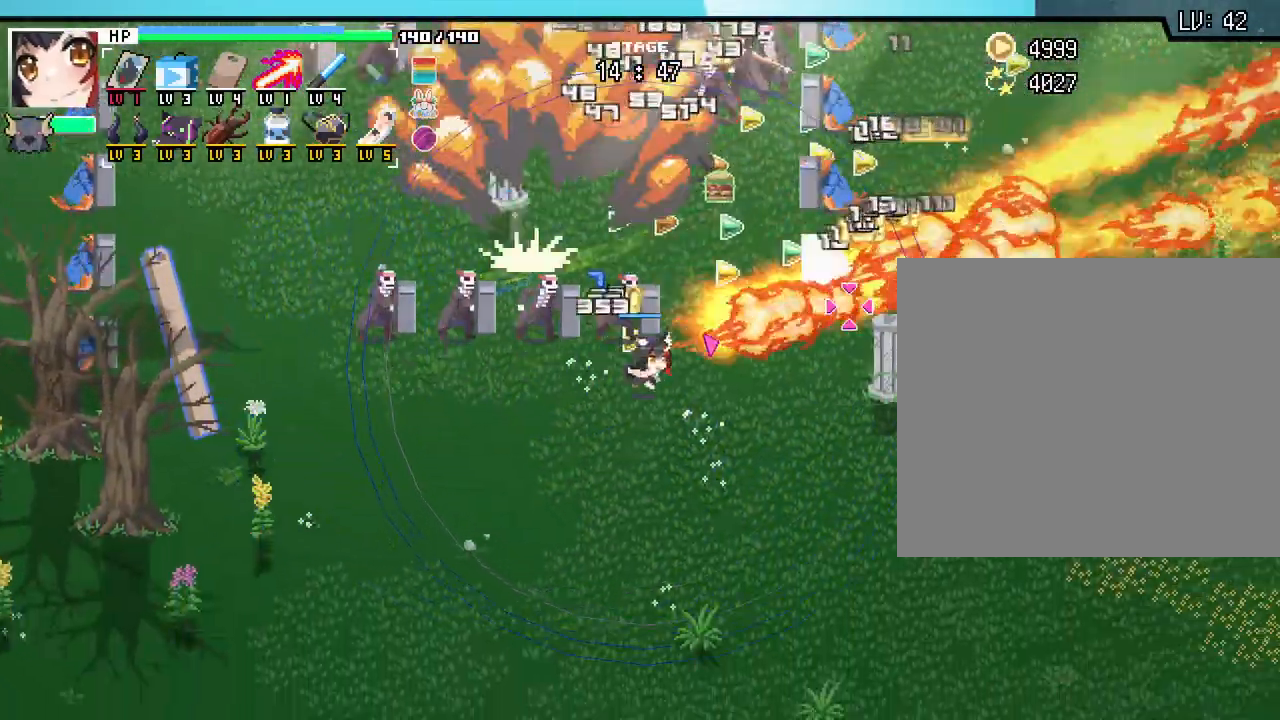
{"keys": ["d", "s"], "mouse": [], "events": []}
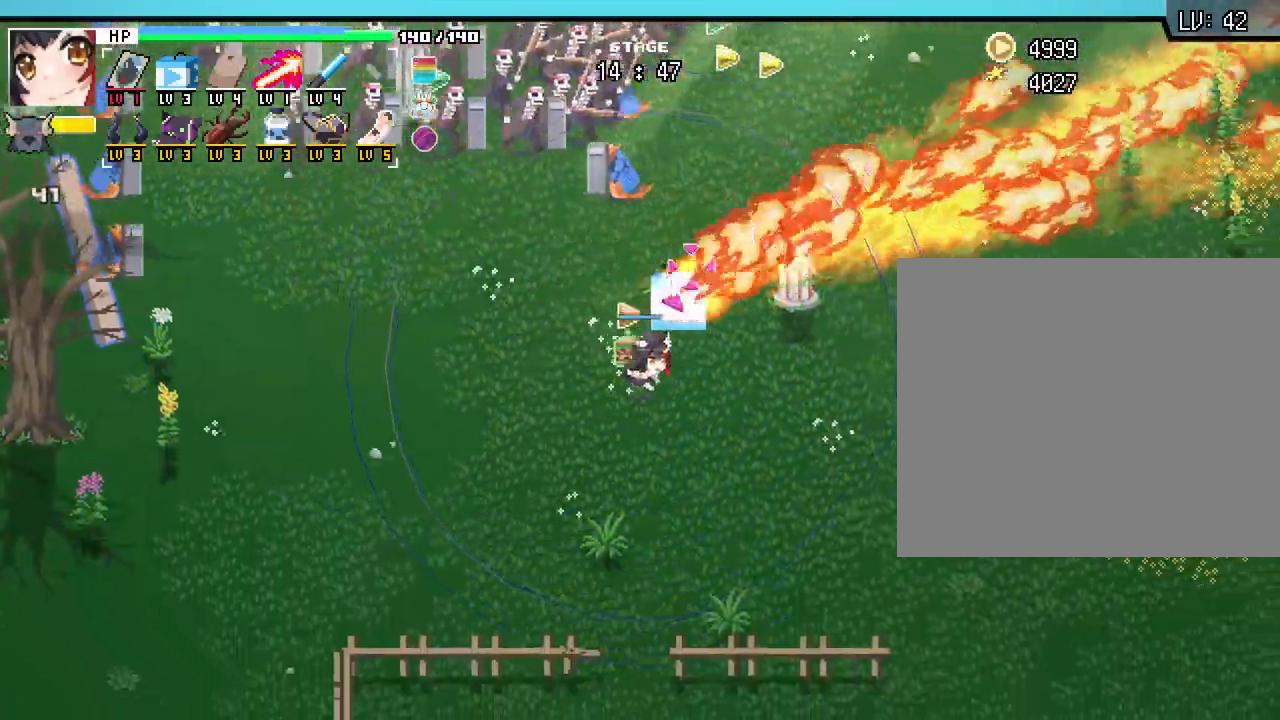
{"keys": ["w"], "mouse": [], "events": [[267, "d", "up"], [317, "s", "up"], [500, "w", "down"]]}
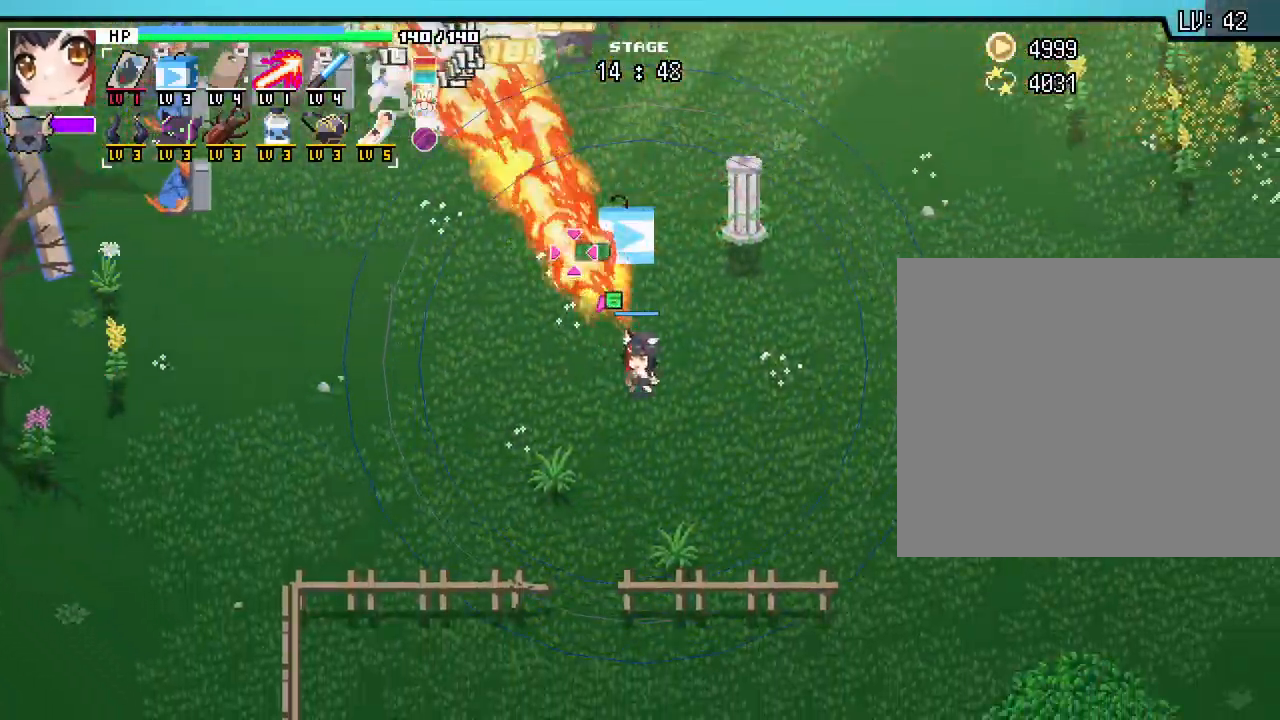
{"keys": ["w"], "mouse": [], "events": []}
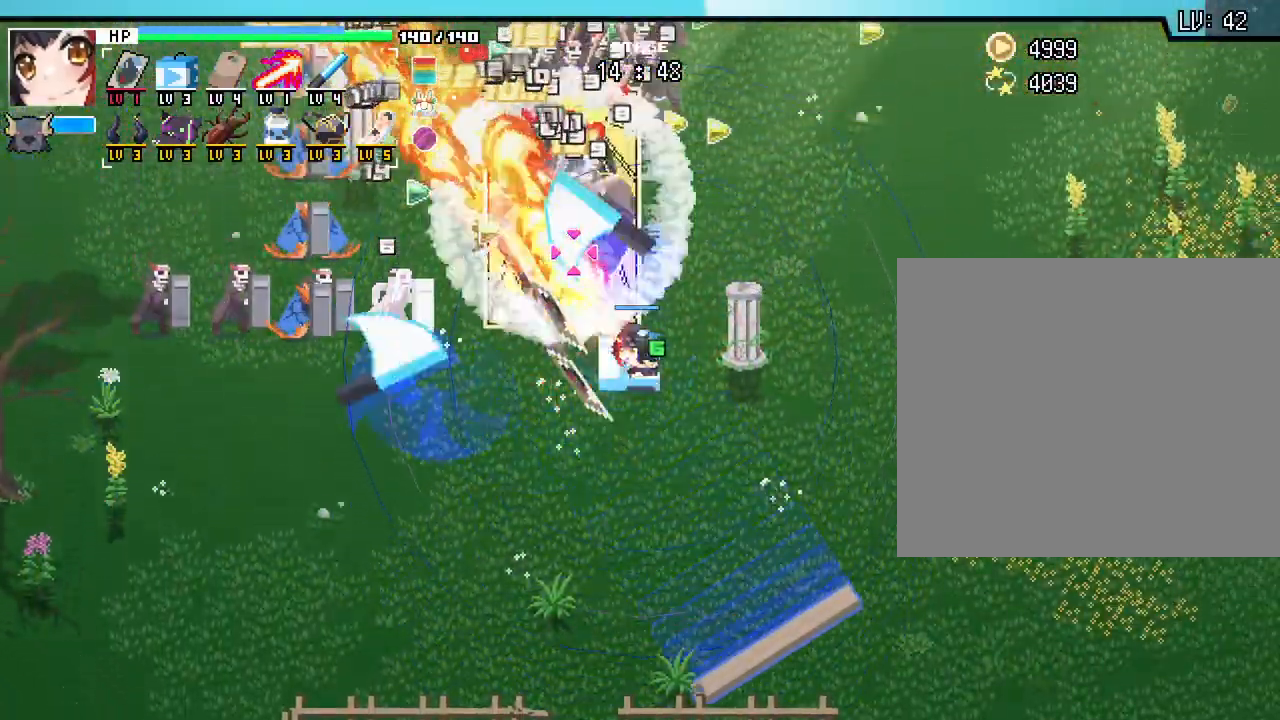
{"keys": [], "mouse": [], "events": [[167, "w", "up"]]}
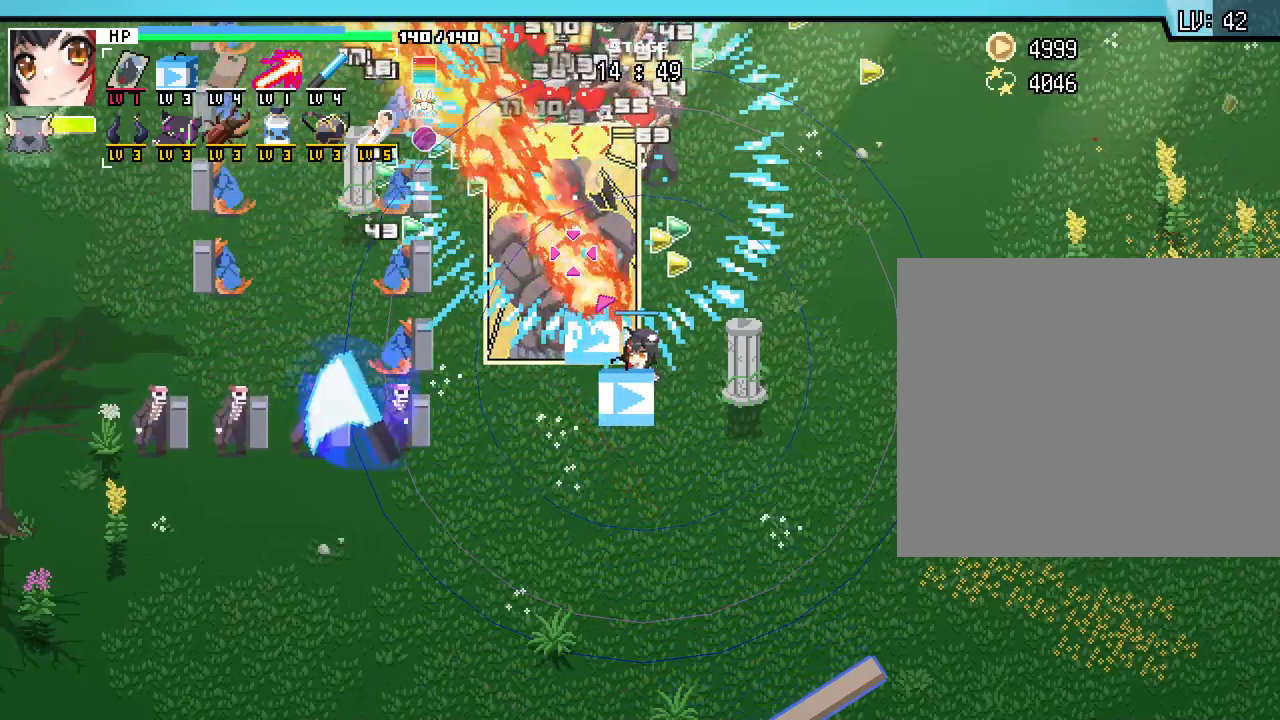
{"keys": ["a"], "mouse": [], "events": [[117, "d", "down"], [167, "s", "down"], [233, "d", "up"], [400, "s", "up"], [433, "a", "down"]]}
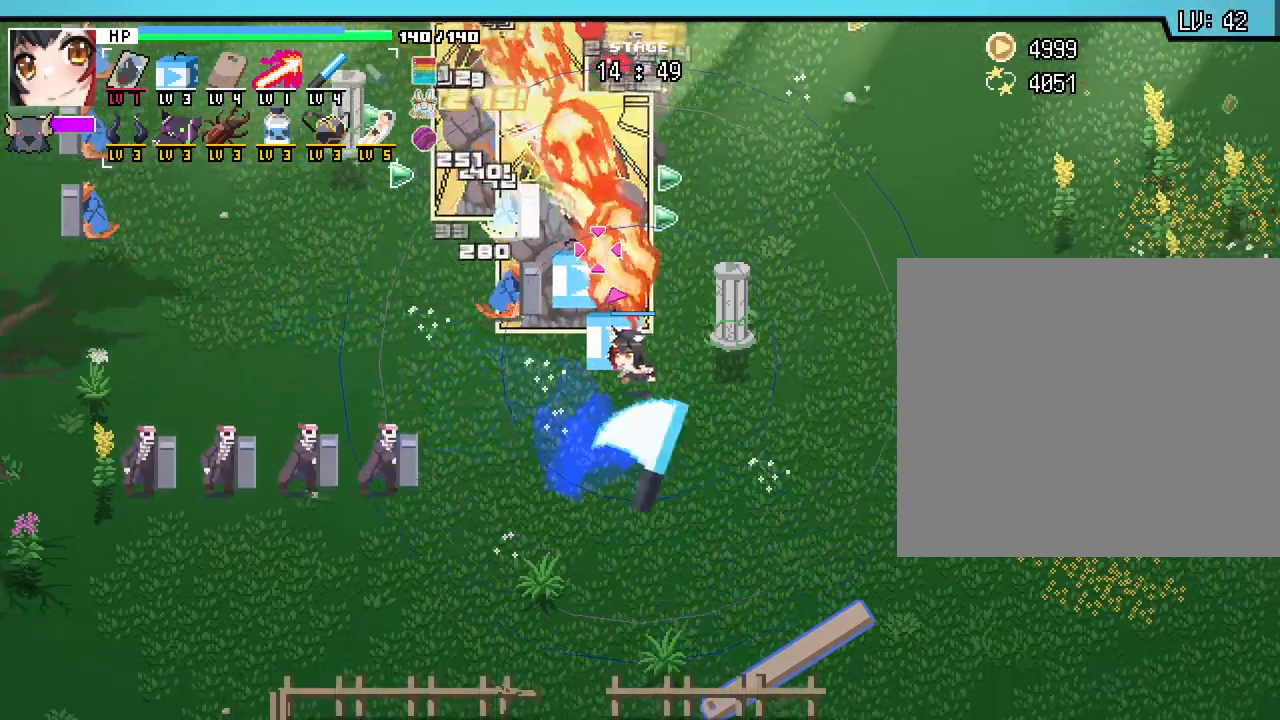
{"keys": ["w"], "mouse": [], "events": [[267, "s", "down"], [383, "s", "up"], [483, "a", "up"], [483, "w", "down"]]}
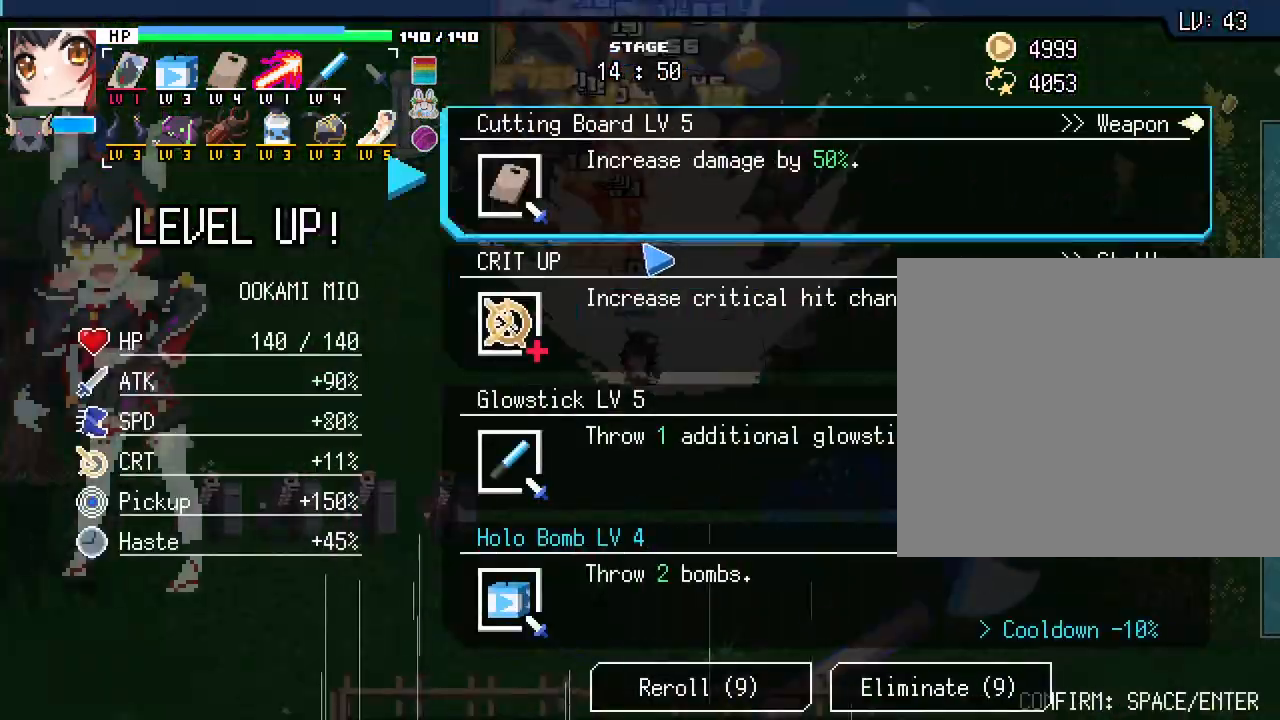
{"keys": [], "mouse": [], "events": [[117, "w", "up"]]}
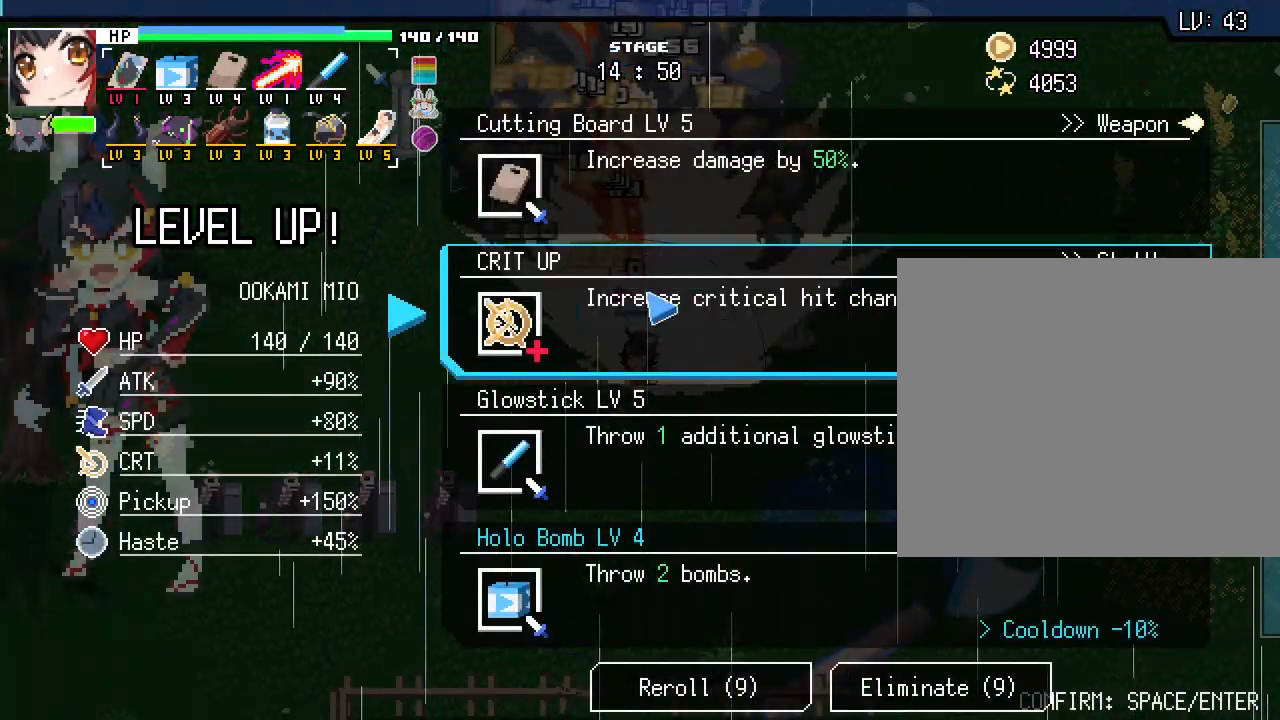
{"keys": [], "mouse": [], "events": []}
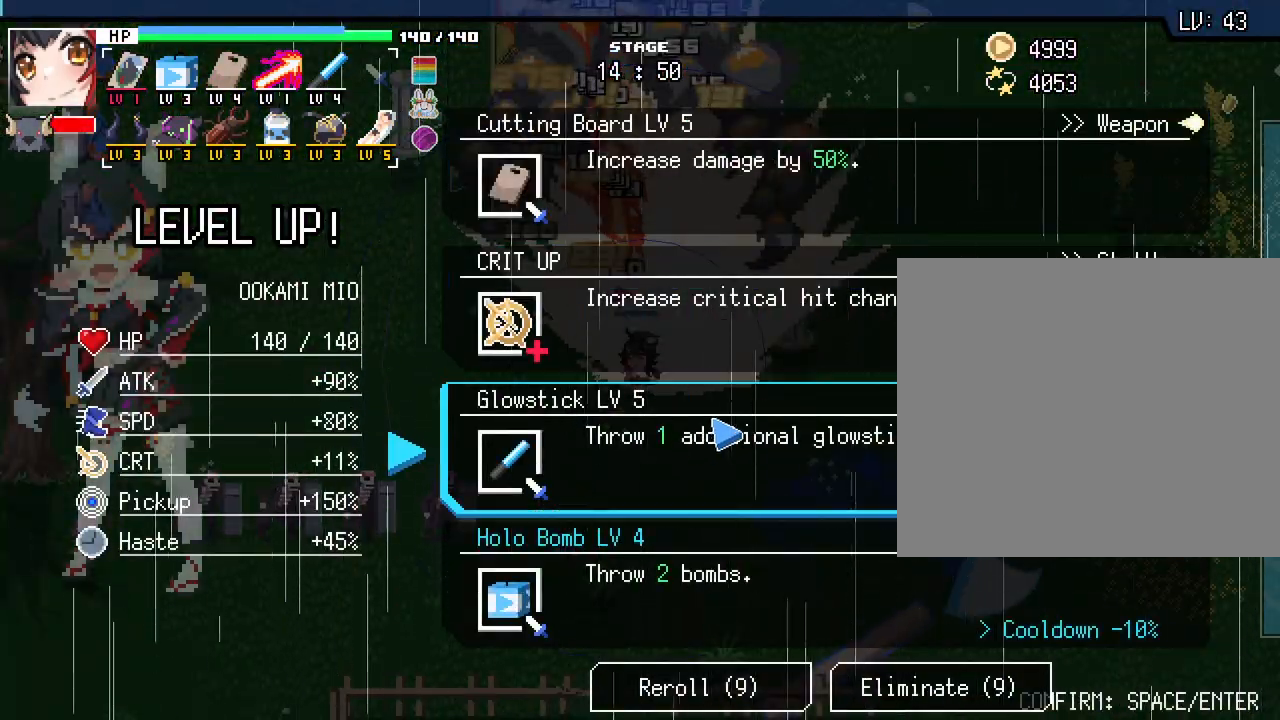
{"keys": [], "mouse": [], "events": []}